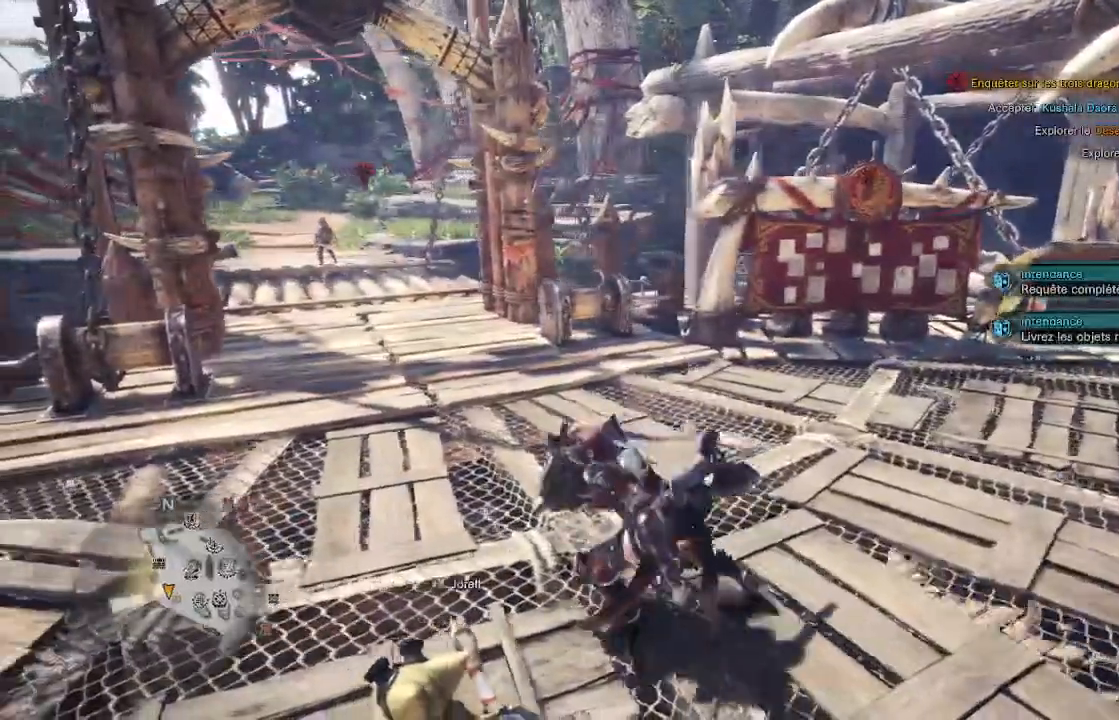
Gameplay with a controller (Xbox layout); each line is a JSON object with the inputs held at the frame after it. "events" lists button and stick changes between this image and that frame as [ms after this image, input, new state], when the widget could be followed in between.
{"buttons": [], "left_stick": "right", "right_stick": "center", "events": [[117, "left_stick", "right"]]}
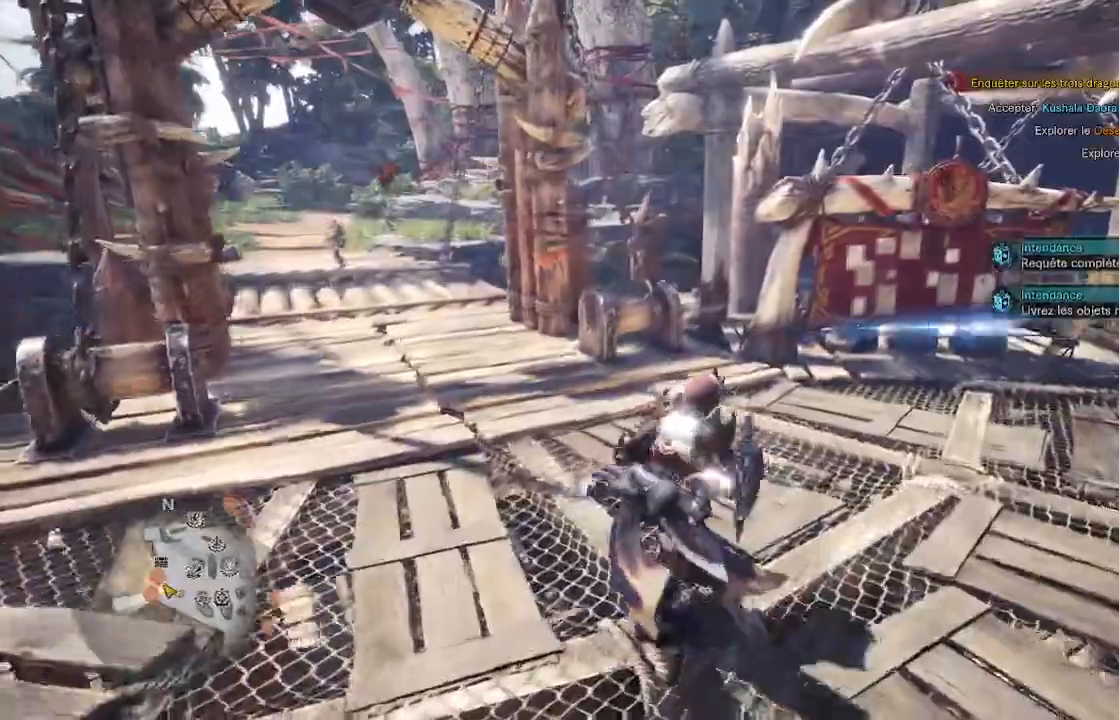
{"buttons": [], "left_stick": "center", "right_stick": "right", "events": [[383, "left_stick", "center"], [450, "right_stick", "right"]]}
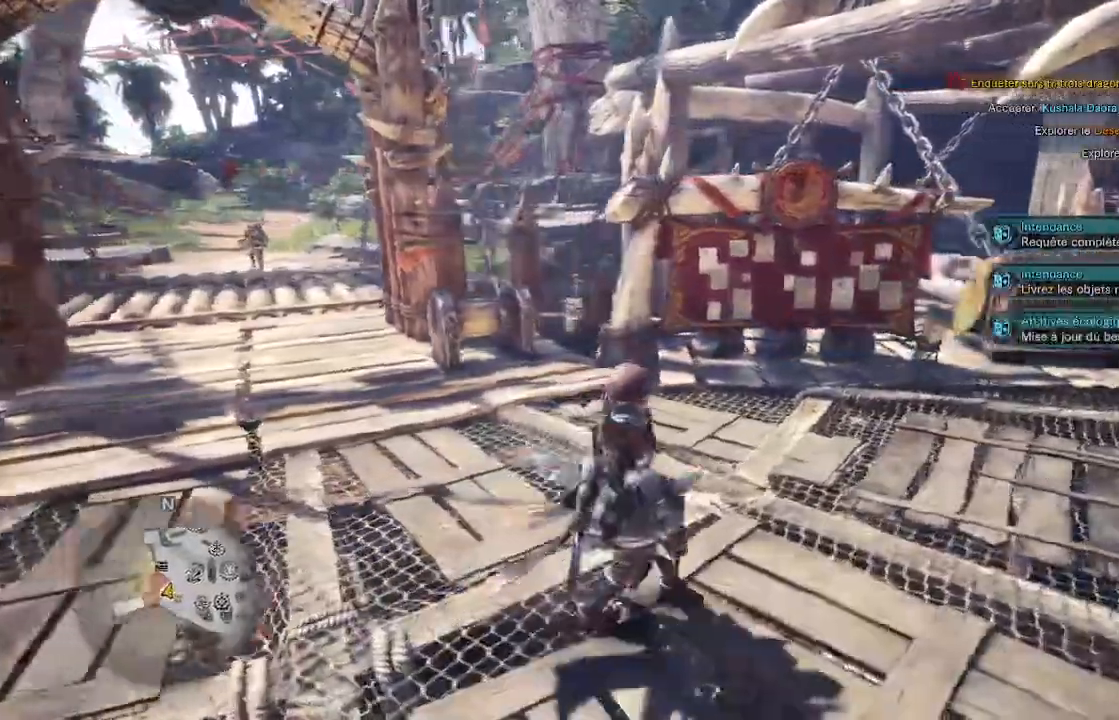
{"buttons": [], "left_stick": "up", "right_stick": "center"}
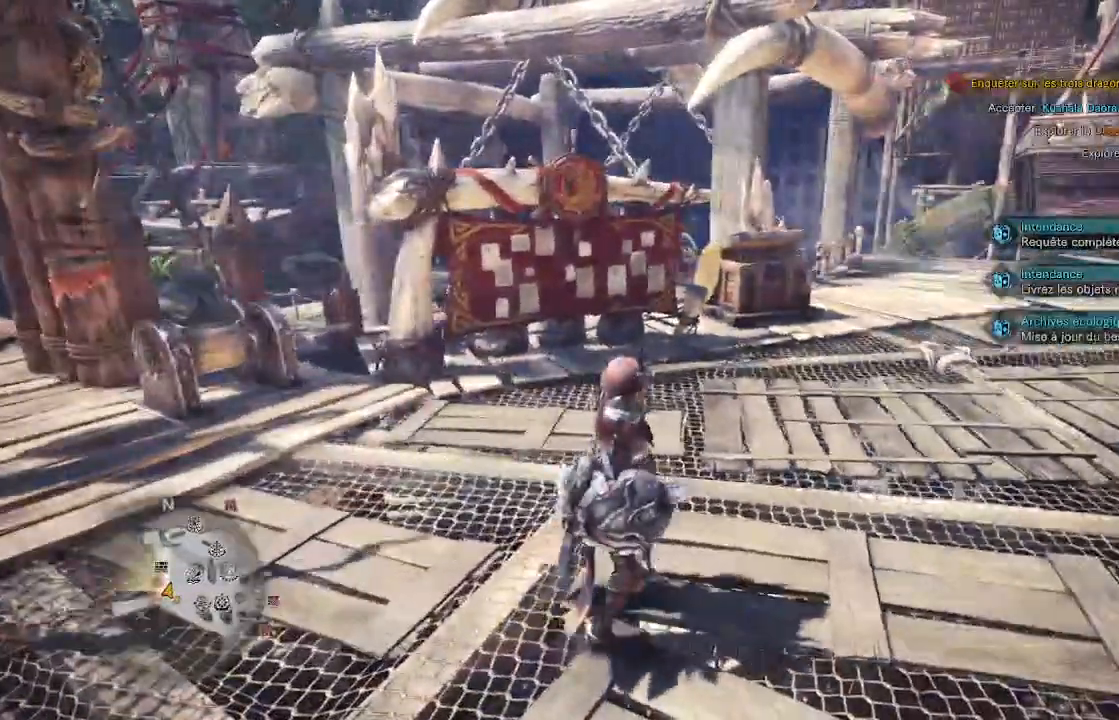
{"buttons": [], "left_stick": "up-right", "right_stick": "right", "events": [[317, "left_stick", "up-right"], [317, "right_stick", "right"]]}